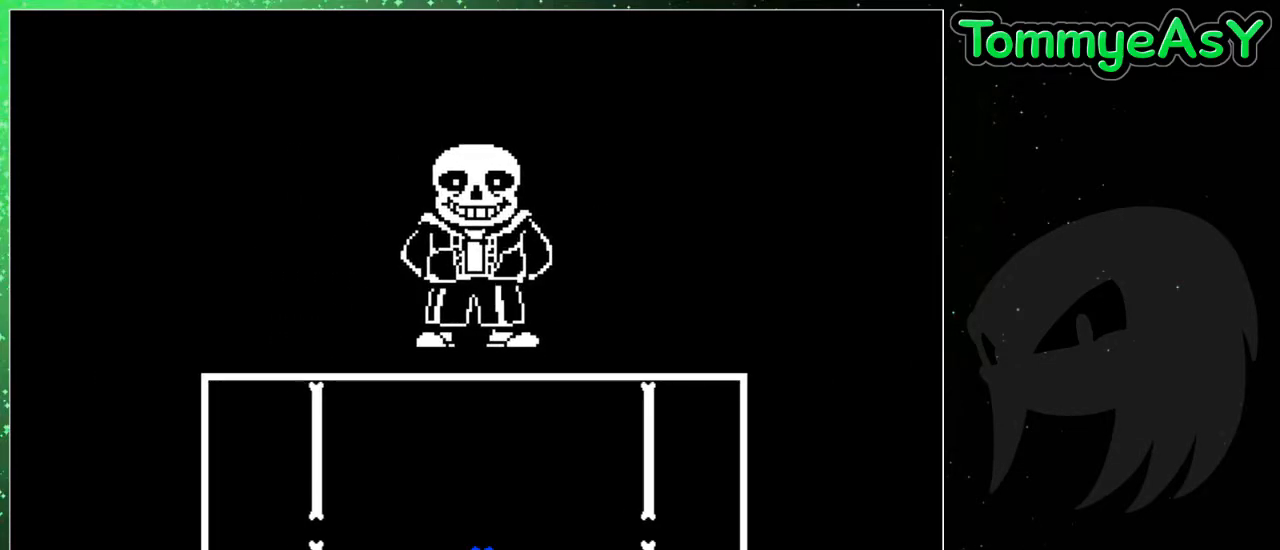
Gameplay with keyboard; each line is a JSON object with the keys held at the frame after it. "events" lists presses ("down") and releases ("up") of "c", "ctrl", "down", "escape", "left", "return", "right", "shift", "up", "x" and "z" between this image and that frame as [ms after this image, input, new state], when the widget could be followed in between. No other keys are recorded. Mouse input is not recorded.
{"keys": ["up"], "events": [[417, "up", "down"]]}
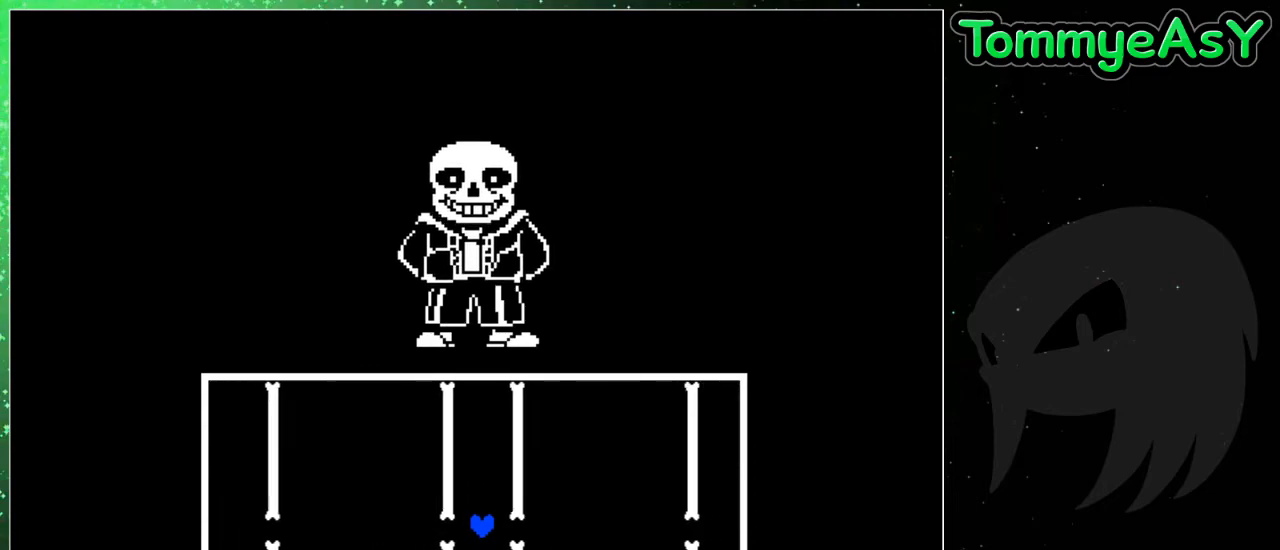
{"keys": [], "events": [[50, "up", "up"]]}
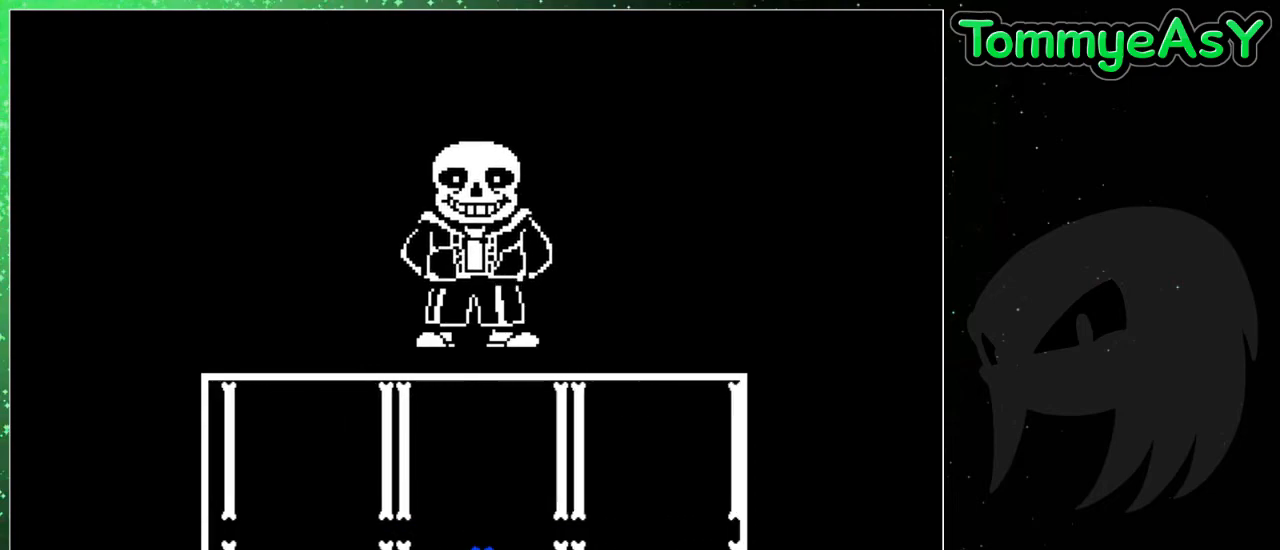
{"keys": [], "events": [[67, "up", "down"], [217, "up", "up"]]}
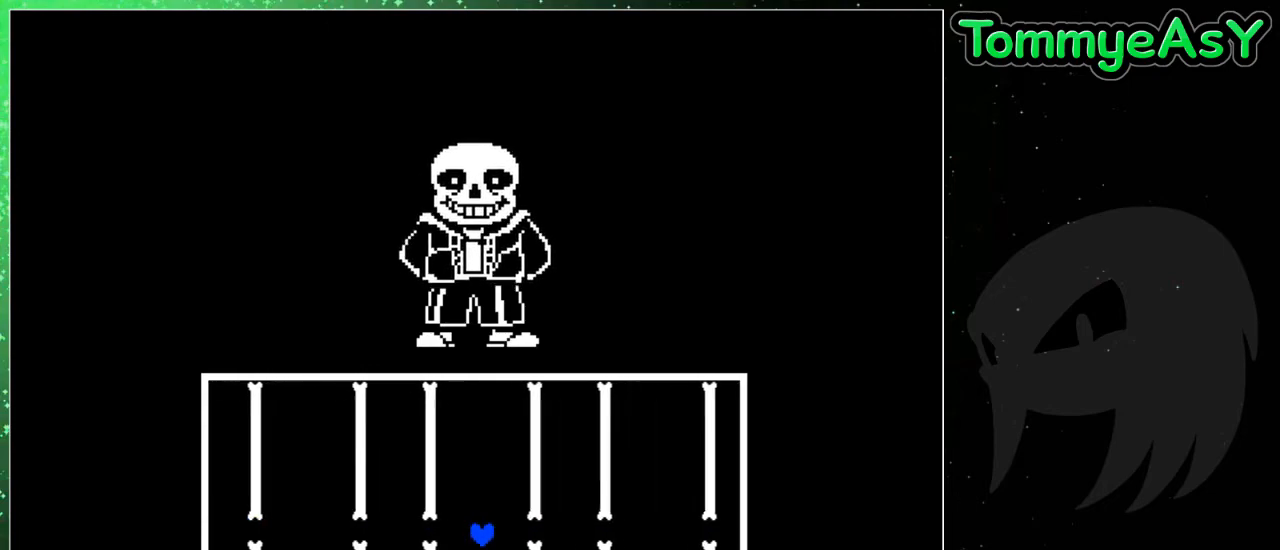
{"keys": [], "events": [[217, "up", "down"], [367, "up", "up"]]}
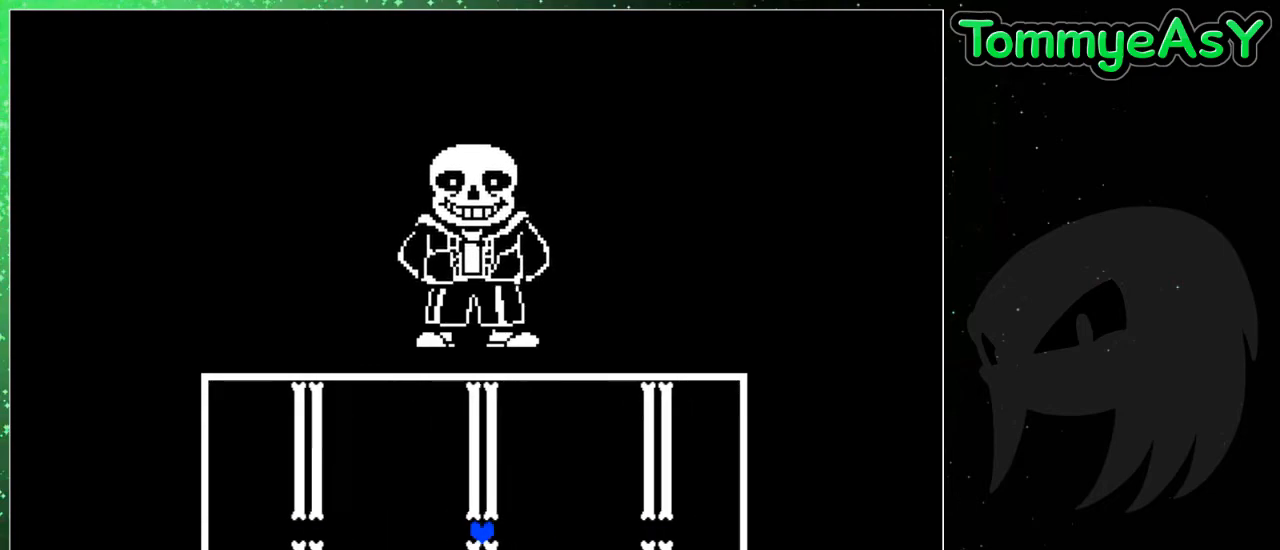
{"keys": ["up"], "events": [[383, "up", "down"]]}
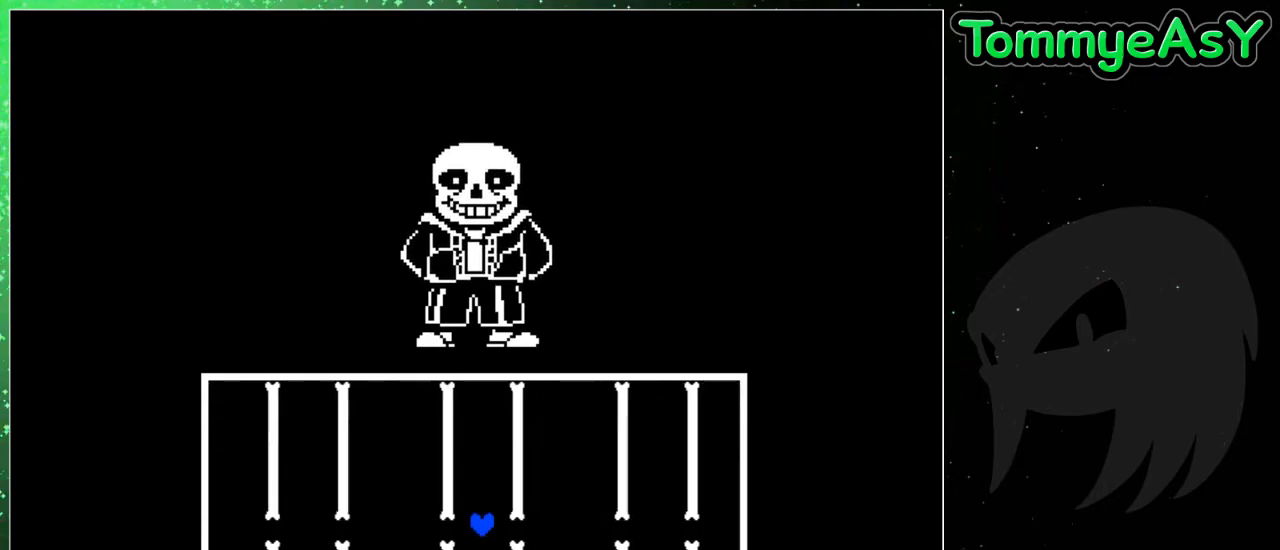
{"keys": [], "events": [[17, "up", "up"]]}
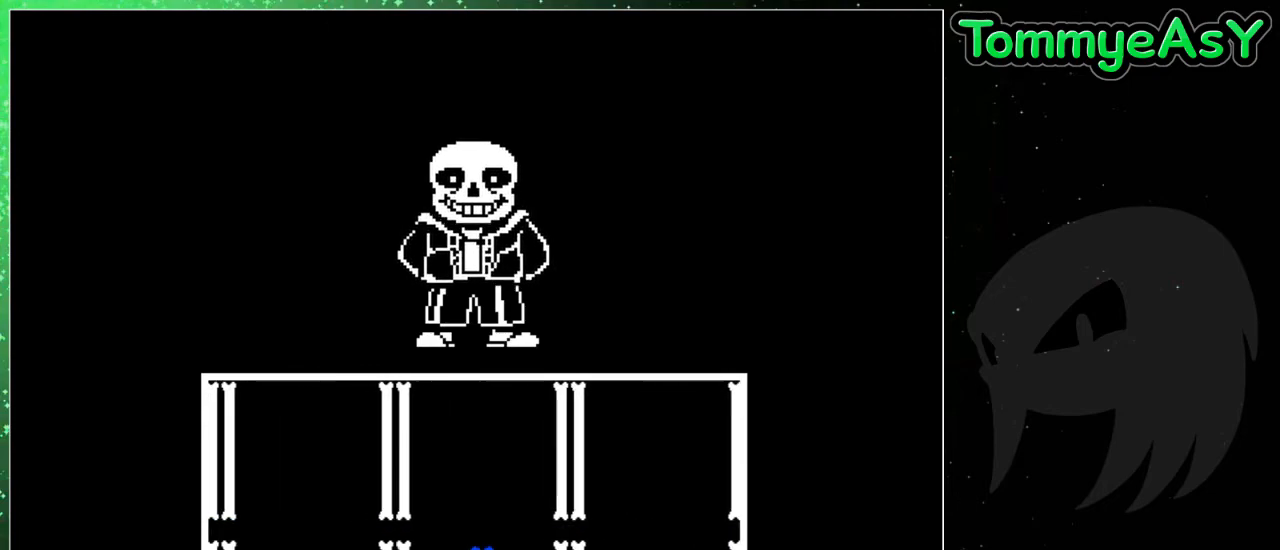
{"keys": [], "events": [[33, "up", "down"], [183, "up", "up"]]}
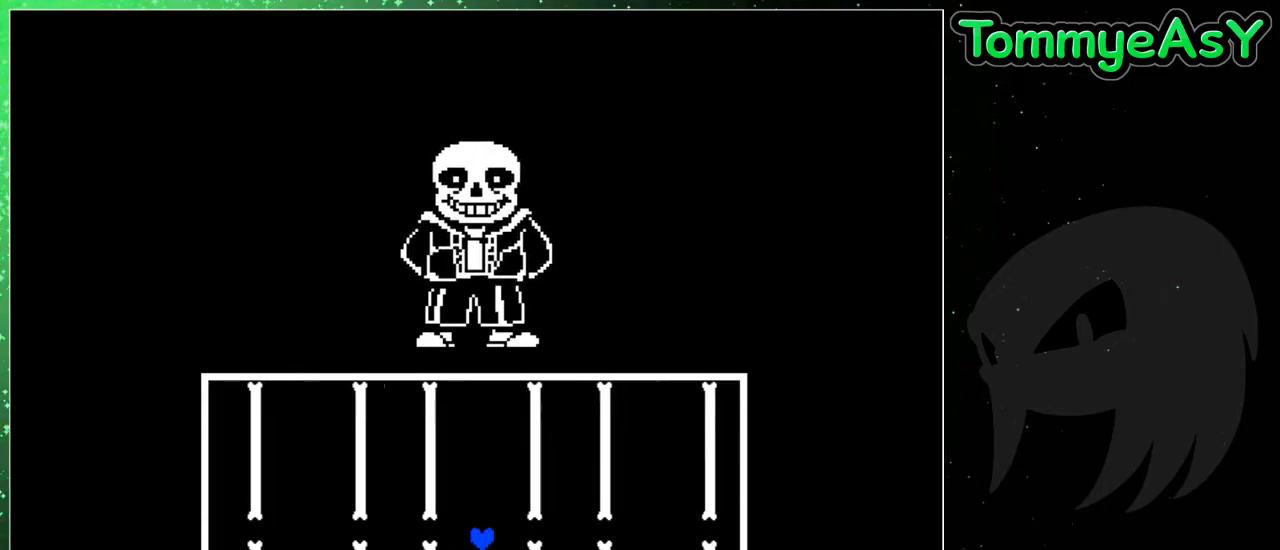
{"keys": [], "events": [[233, "up", "down"], [383, "up", "up"]]}
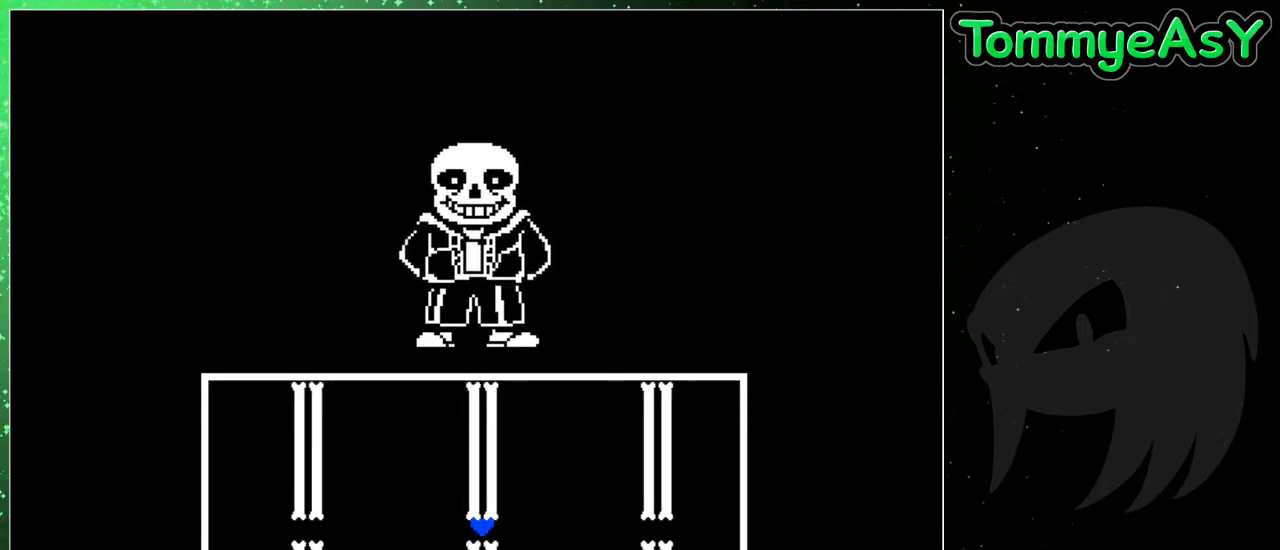
{"keys": ["up"], "events": [[450, "up", "down"]]}
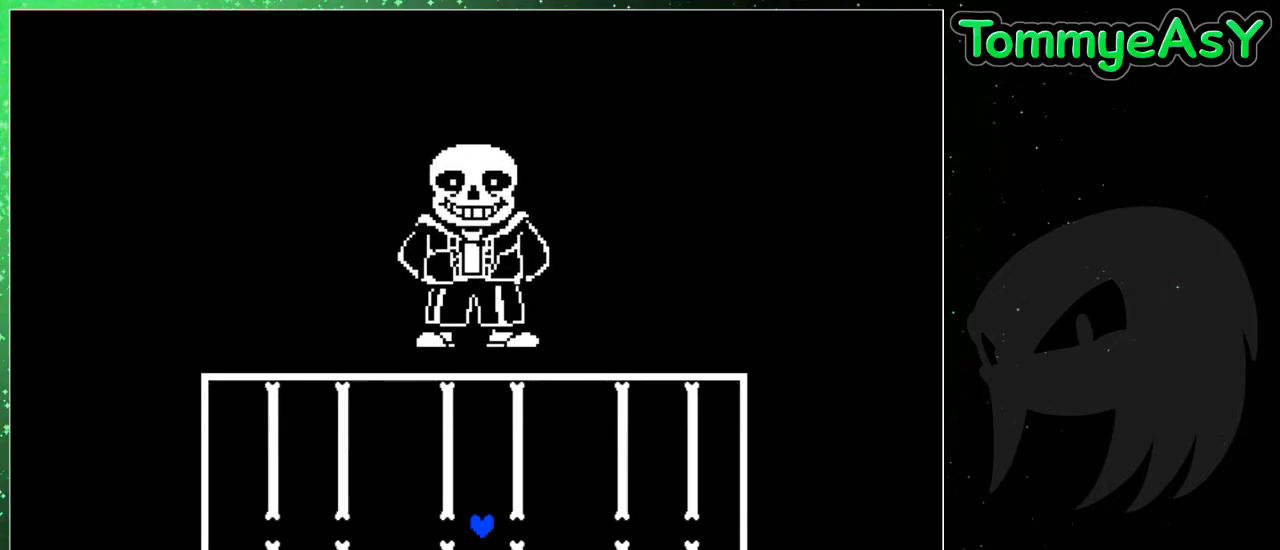
{"keys": [], "events": [[33, "up", "up"]]}
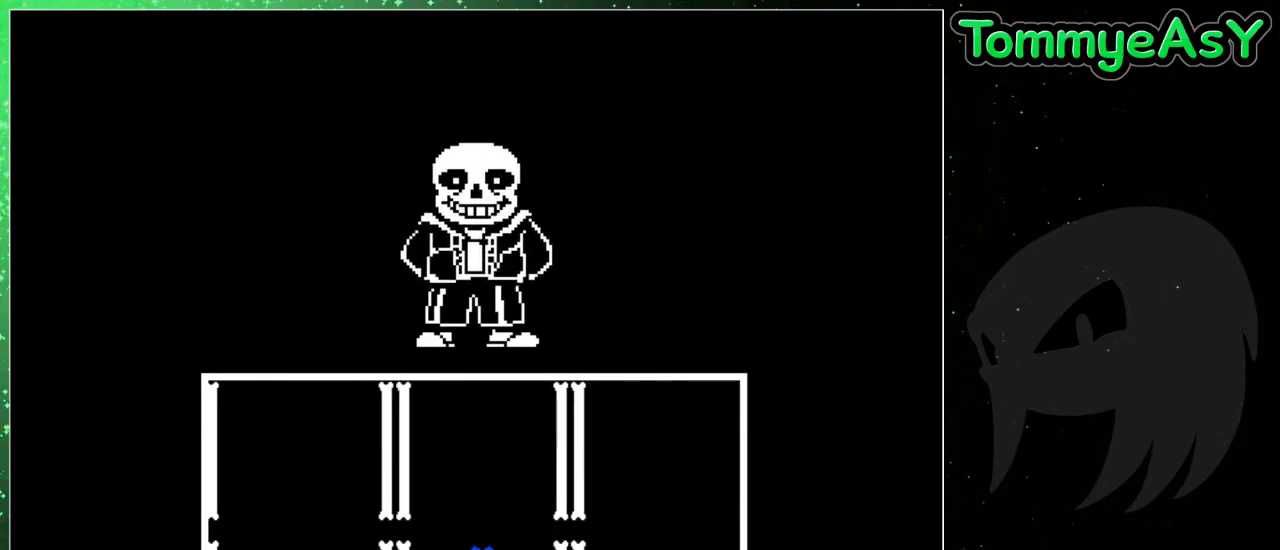
{"keys": [], "events": [[100, "up", "down"], [200, "up", "up"]]}
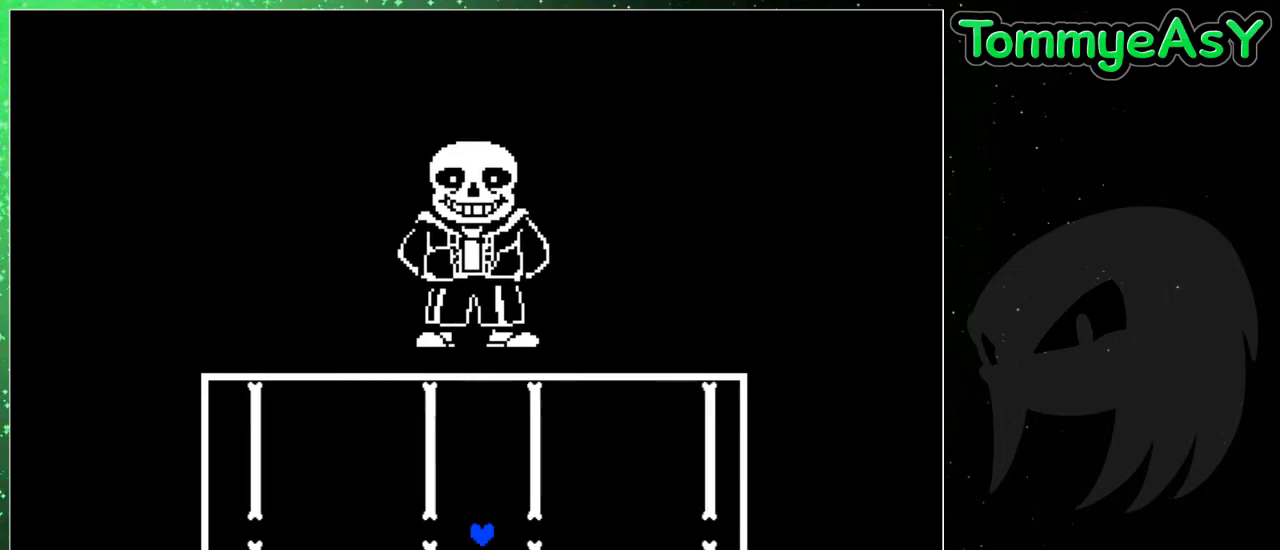
{"keys": [], "events": []}
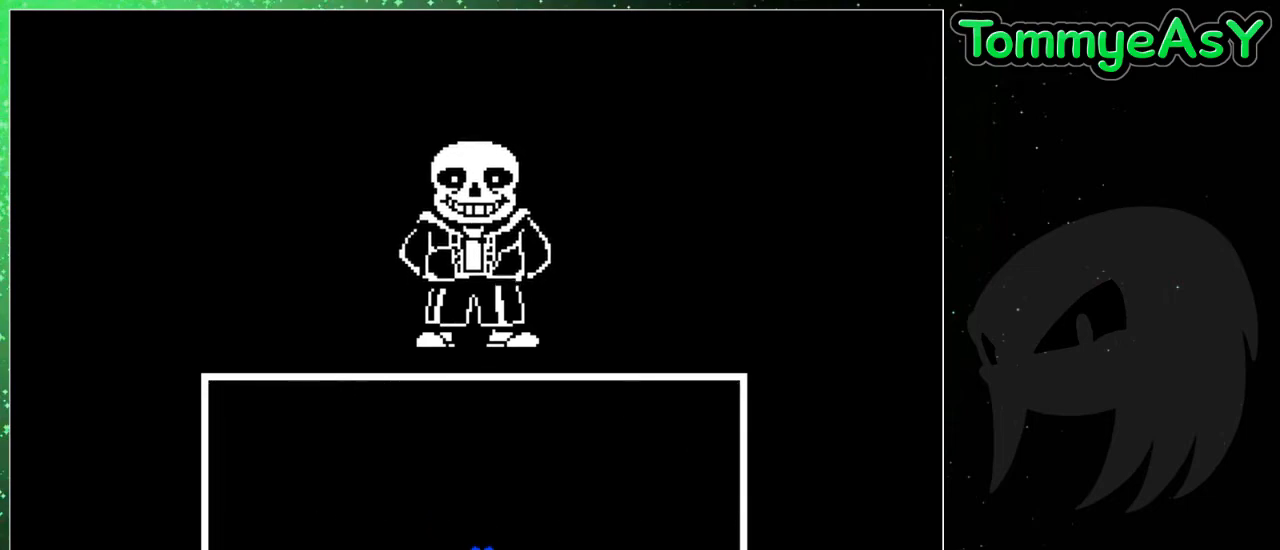
{"keys": ["return", "z"], "events": [[183, "z", "down"], [317, "return", "down"], [417, "return", "up"], [417, "z", "up"], [467, "return", "down"], [500, "z", "down"]]}
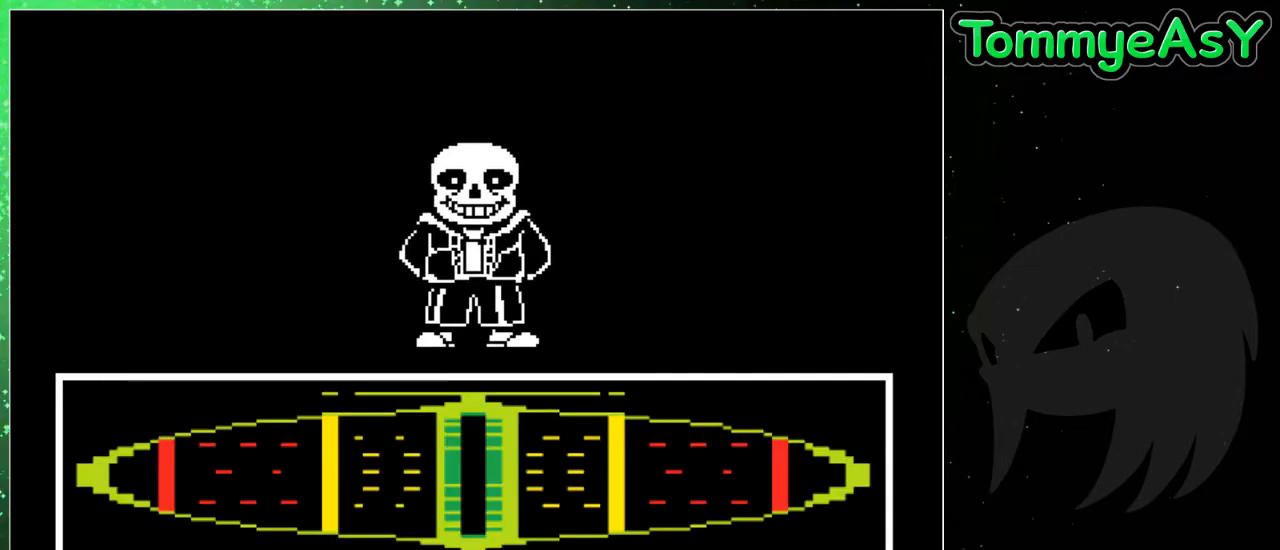
{"keys": ["return", "z"], "events": [[50, "return", "up"], [50, "z", "up"], [100, "z", "down"], [150, "return", "down"], [200, "z", "up"], [233, "return", "up"], [283, "return", "down"], [283, "z", "down"], [333, "z", "up"], [383, "return", "up"], [433, "return", "down"], [433, "z", "down"]]}
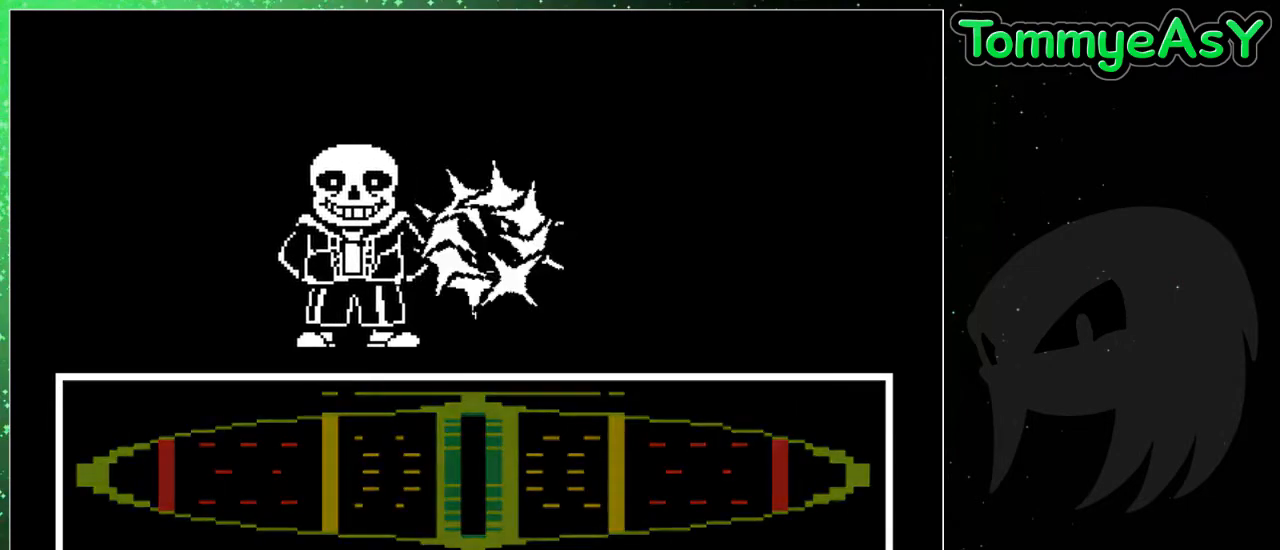
{"keys": [], "events": [[17, "return", "up"], [67, "z", "up"]]}
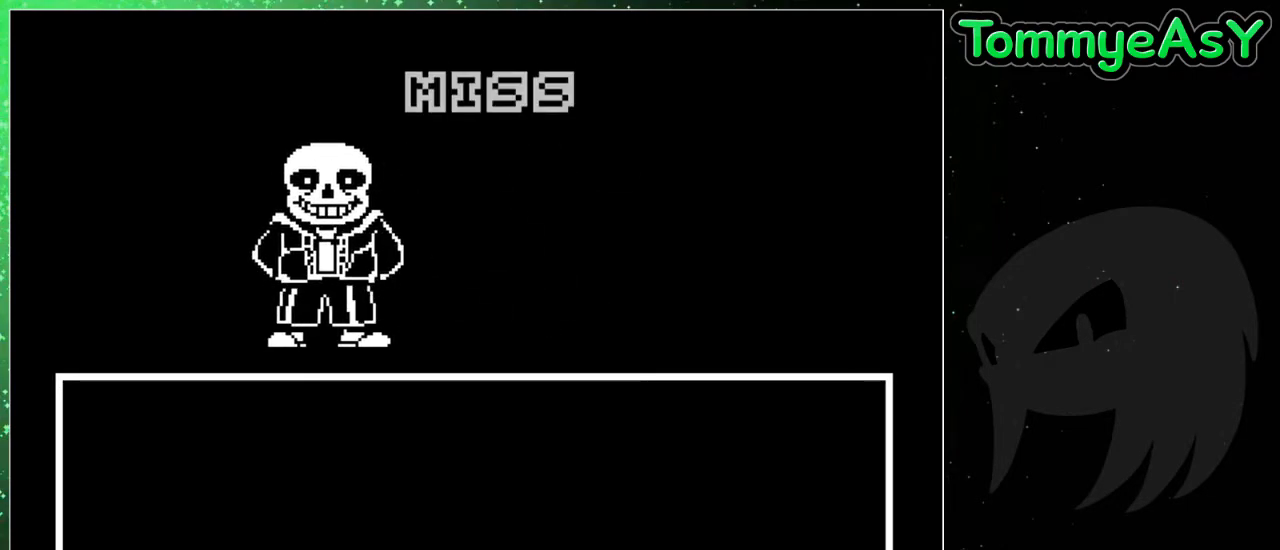
{"keys": [], "events": []}
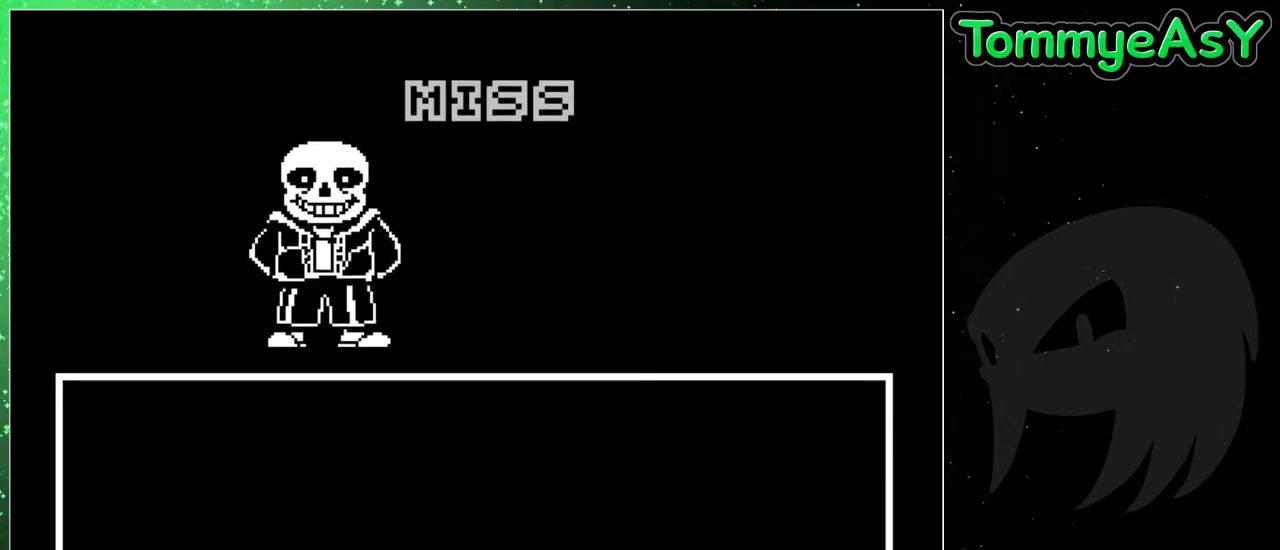
{"keys": ["return", "z"], "events": [[433, "z", "down"], [483, "return", "down"]]}
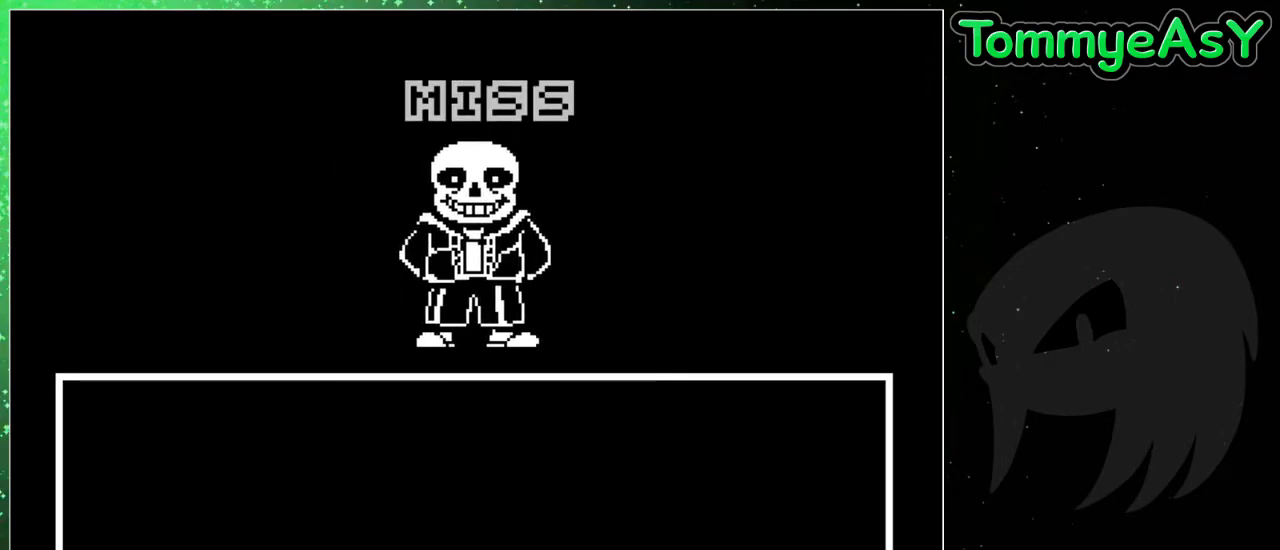
{"keys": ["z"], "events": [[17, "return", "up"], [17, "shift", "down"], [17, "z", "up"], [67, "shift", "up"], [67, "x", "down"], [117, "x", "up"], [117, "z", "down"], [167, "return", "down"], [217, "return", "up"], [217, "shift", "down"], [217, "x", "down"], [217, "z", "up"], [250, "shift", "up"], [300, "return", "down"], [300, "x", "up"], [300, "z", "down"], [350, "return", "up"], [350, "shift", "down"], [350, "x", "down"], [350, "z", "up"], [400, "shift", "up"], [450, "x", "up"], [450, "z", "down"]]}
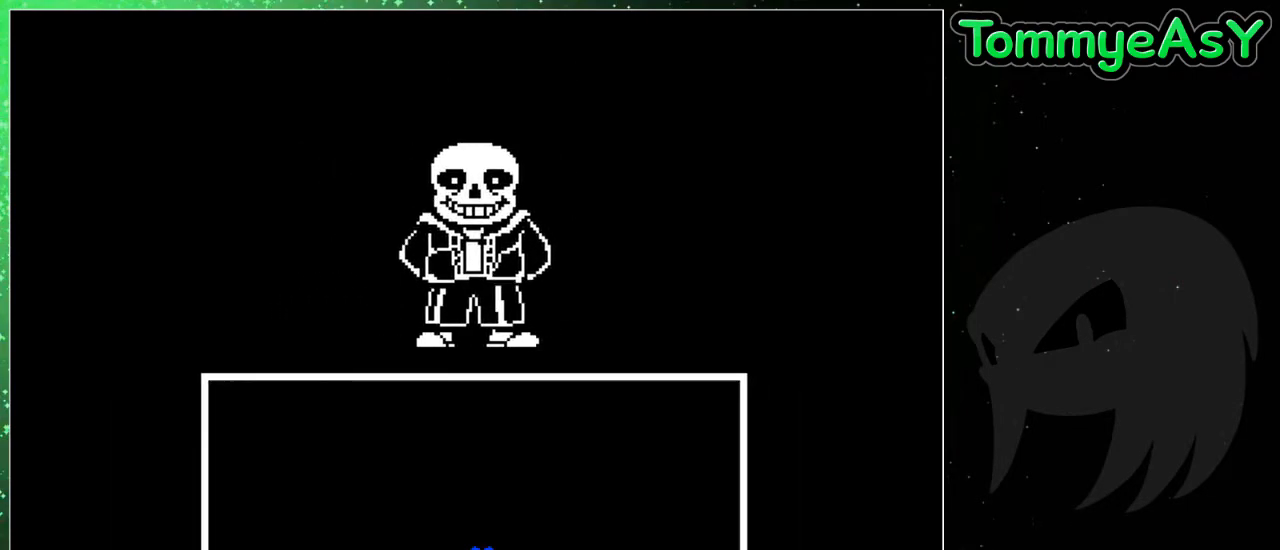
{"keys": [], "events": [[33, "x", "down"], [83, "return", "down"], [83, "z", "up"], [133, "return", "up"], [133, "shift", "down"], [133, "x", "up"], [183, "shift", "up"]]}
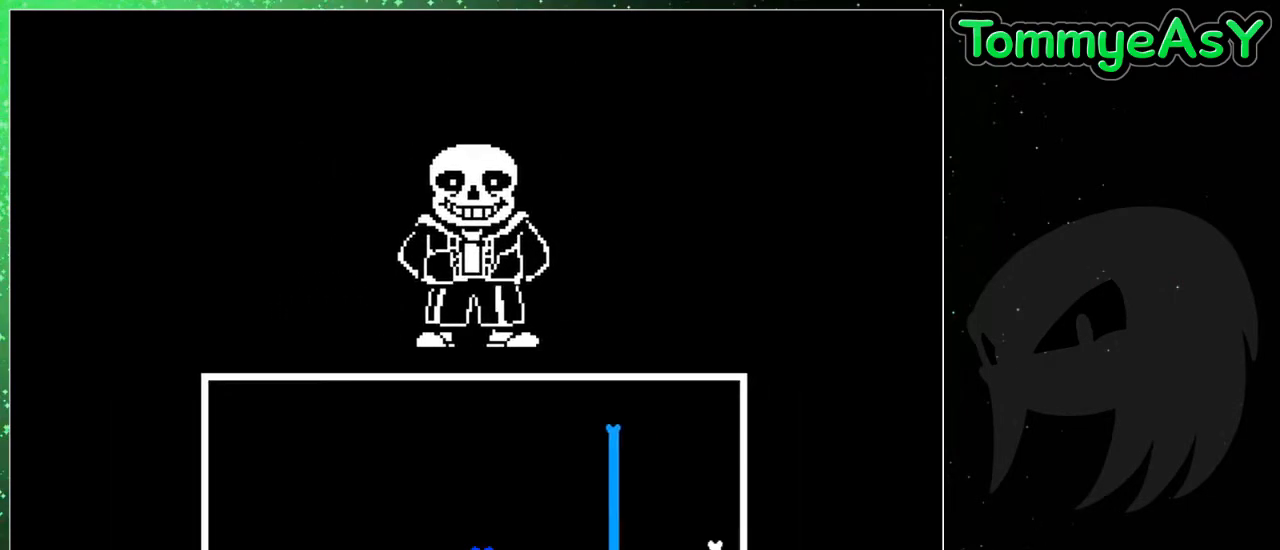
{"keys": ["left", "up"], "events": [[383, "up", "down"], [483, "left", "down"]]}
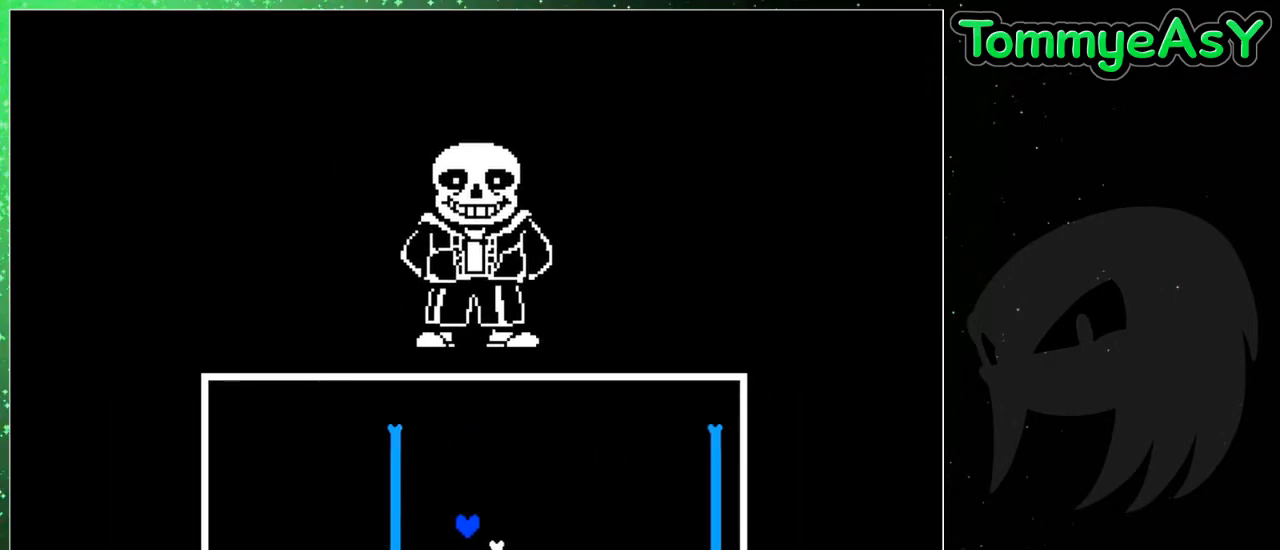
{"keys": [], "events": [[67, "up", "up"], [300, "left", "up"]]}
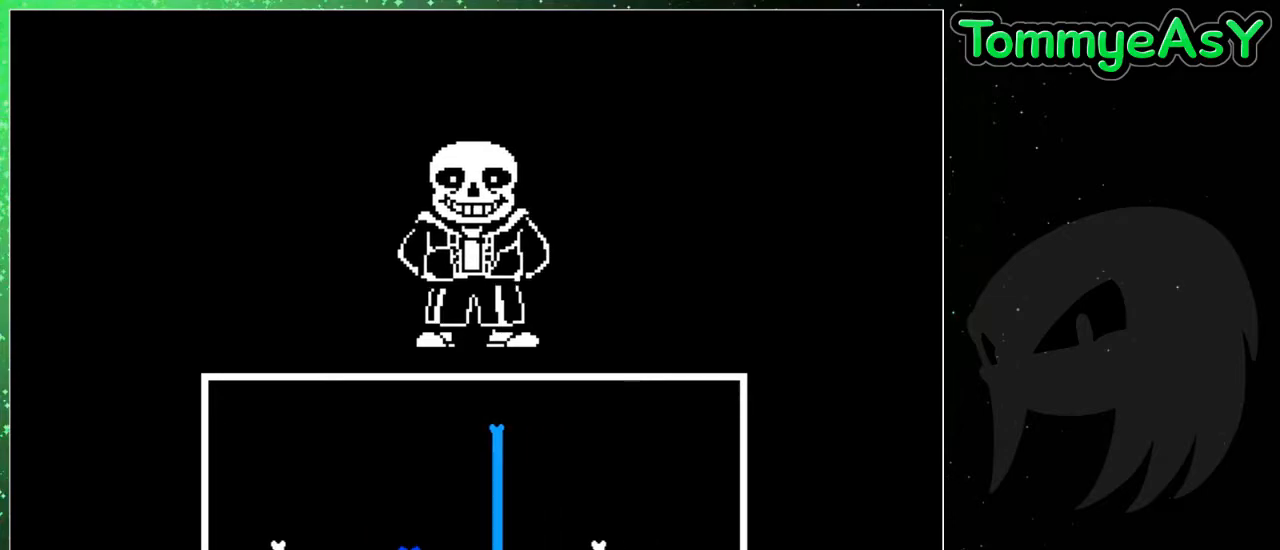
{"keys": ["left"], "events": [[267, "up", "down"], [317, "left", "down"], [467, "up", "up"]]}
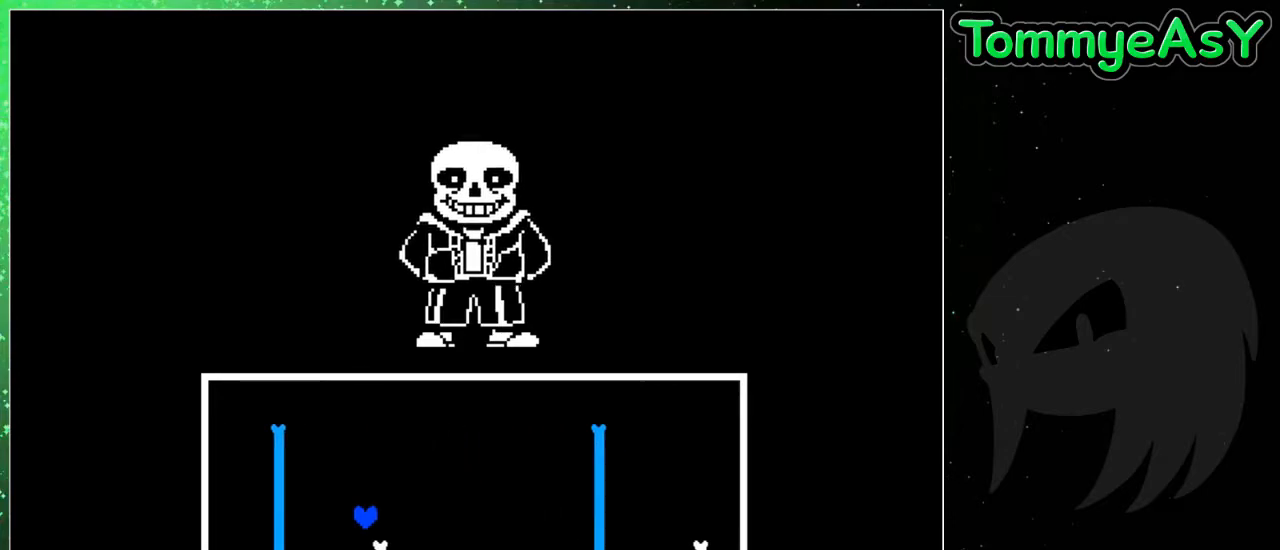
{"keys": [], "events": [[100, "left", "up"]]}
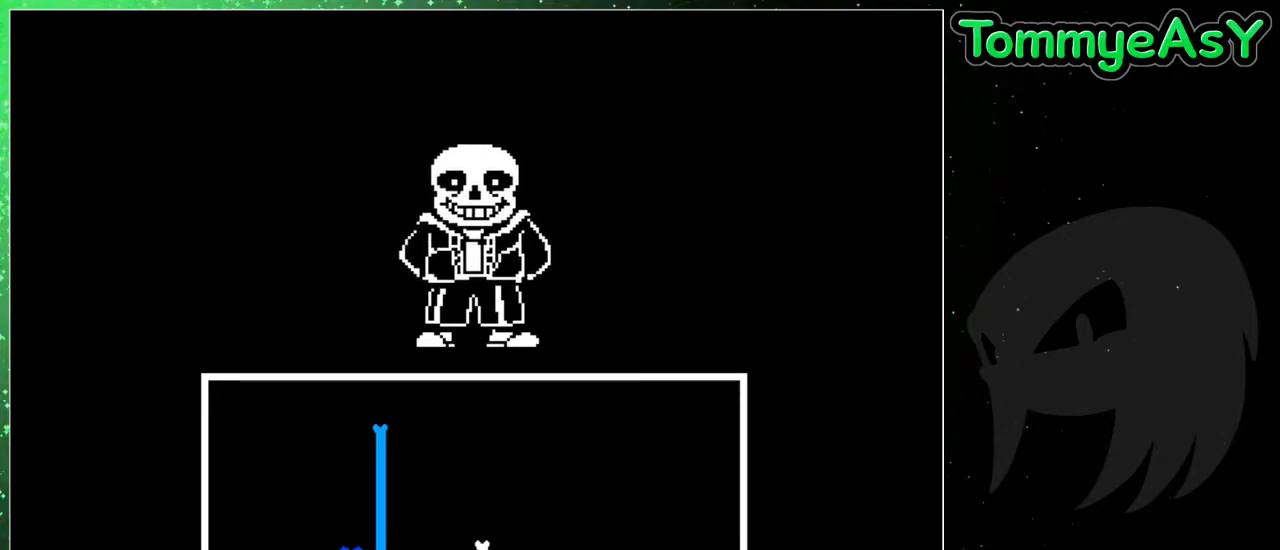
{"keys": ["right", "up"], "events": [[217, "up", "down"], [450, "right", "down"]]}
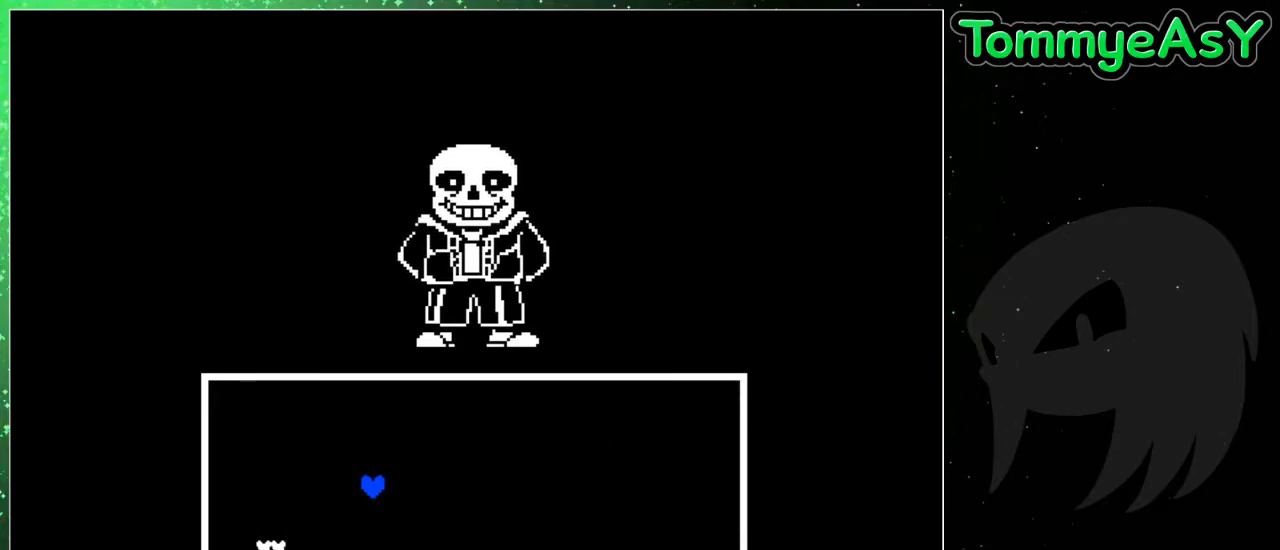
{"keys": ["right"], "events": [[133, "up", "up"]]}
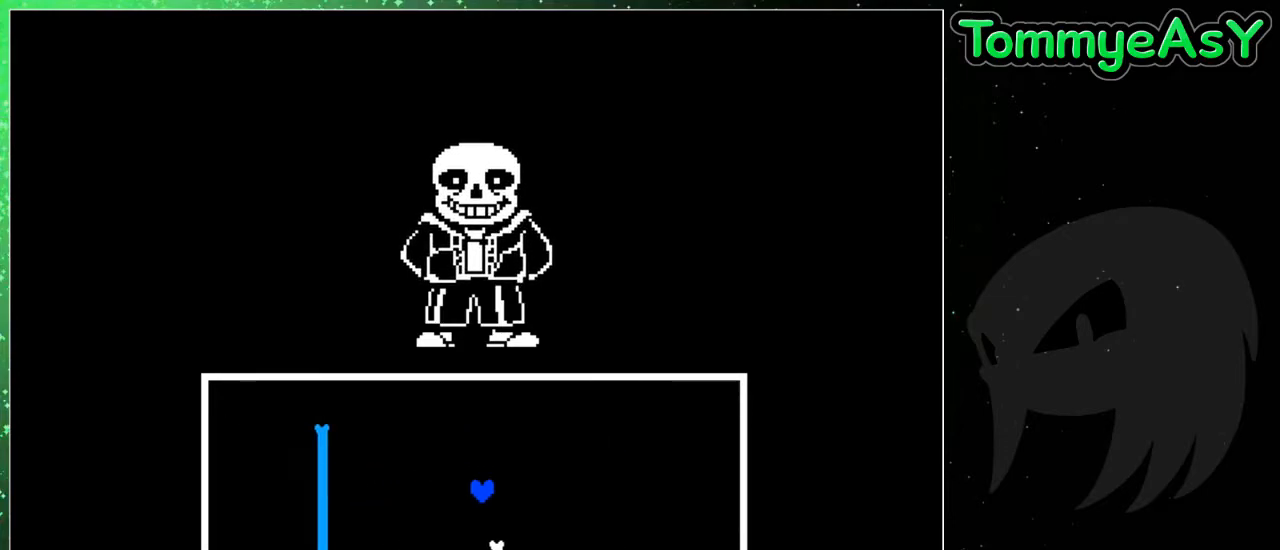
{"keys": [], "events": [[50, "right", "up"]]}
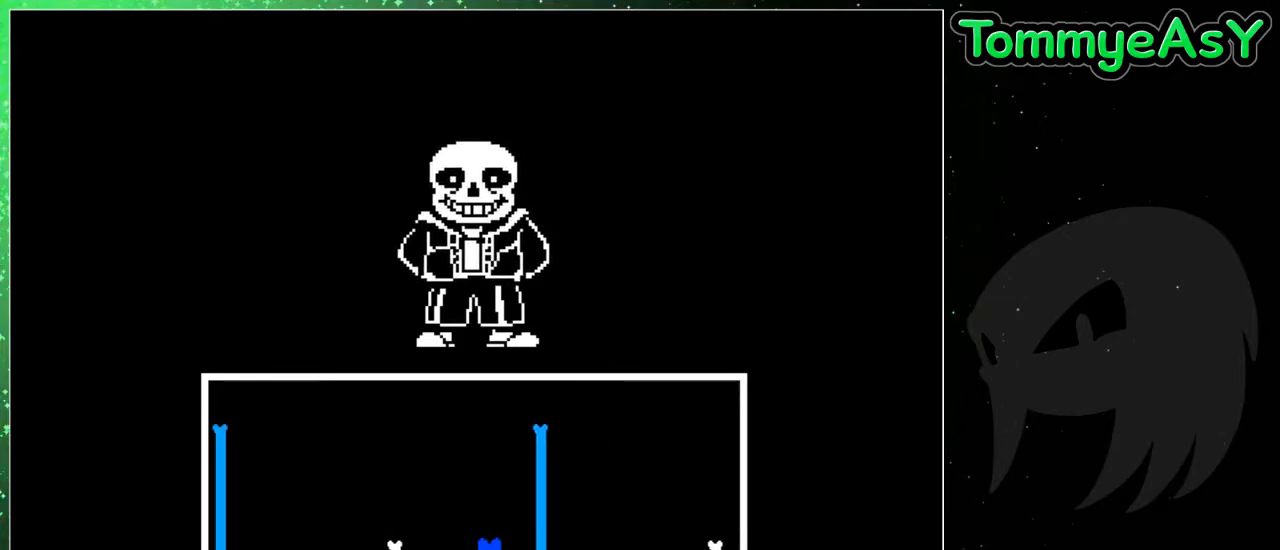
{"keys": ["right"], "events": [[17, "up", "down"], [167, "right", "down"], [217, "up", "up"]]}
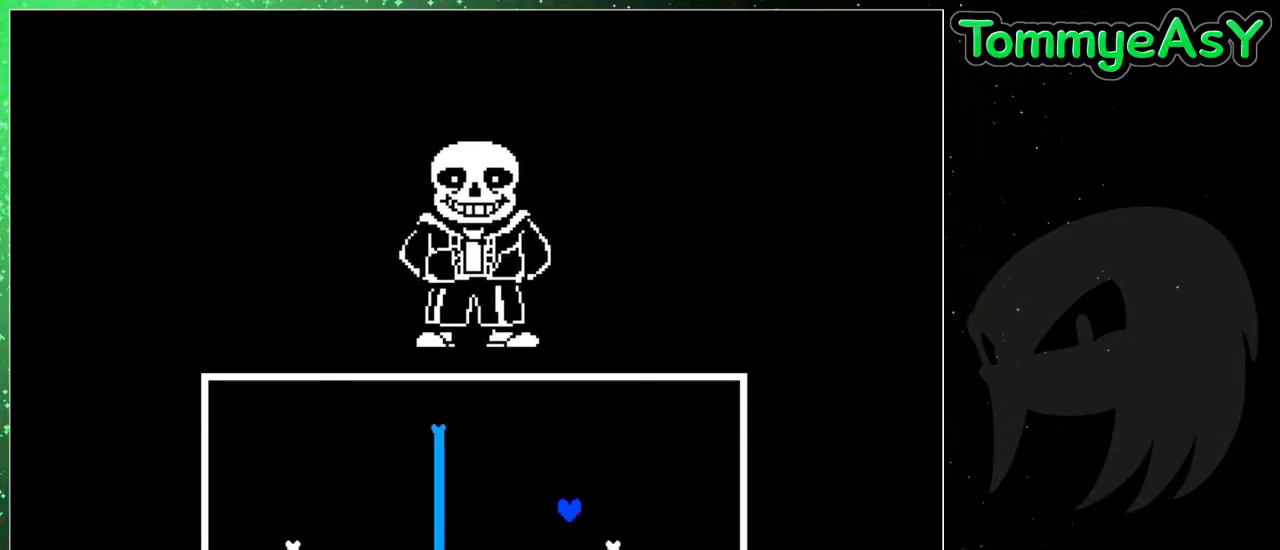
{"keys": ["up"], "events": [[133, "right", "up"], [467, "up", "down"]]}
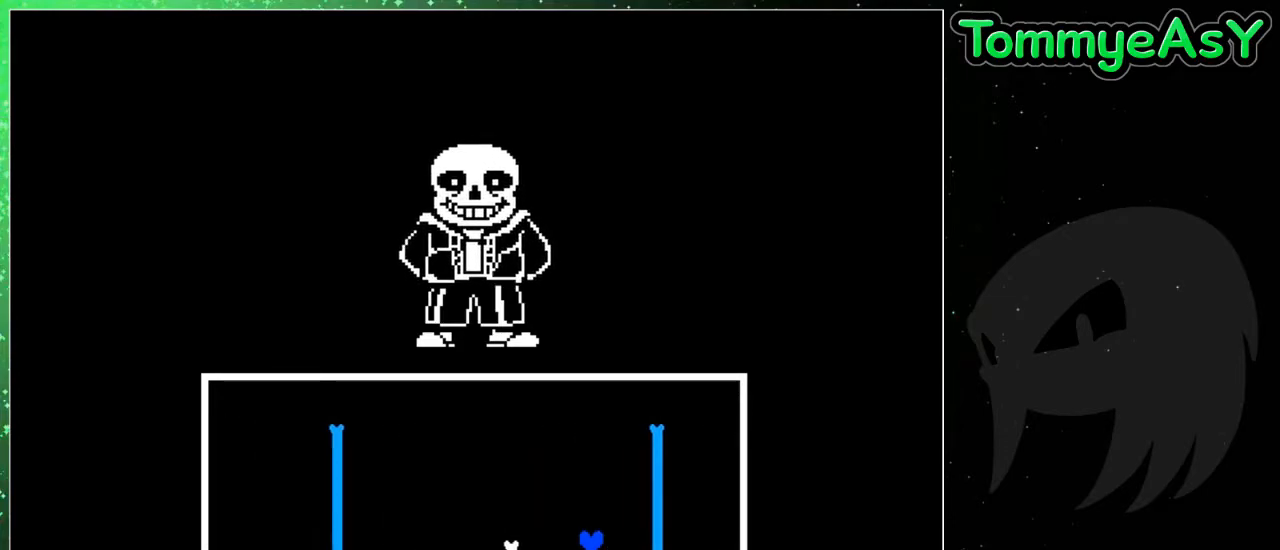
{"keys": ["right"], "events": [[150, "right", "down"], [200, "up", "up"]]}
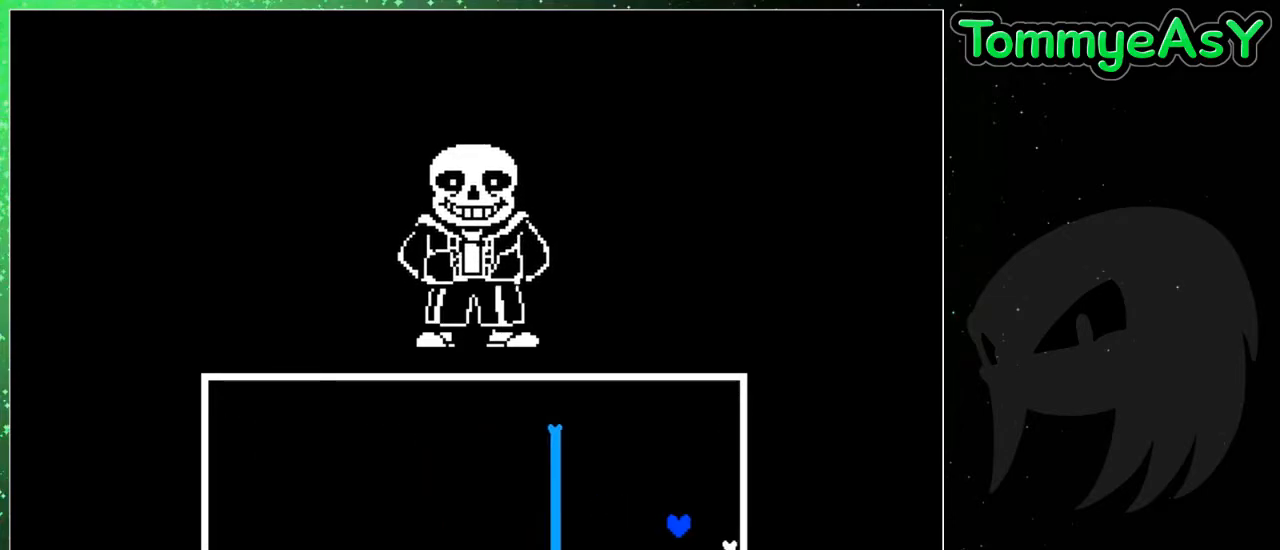
{"keys": [], "events": [[167, "right", "up"]]}